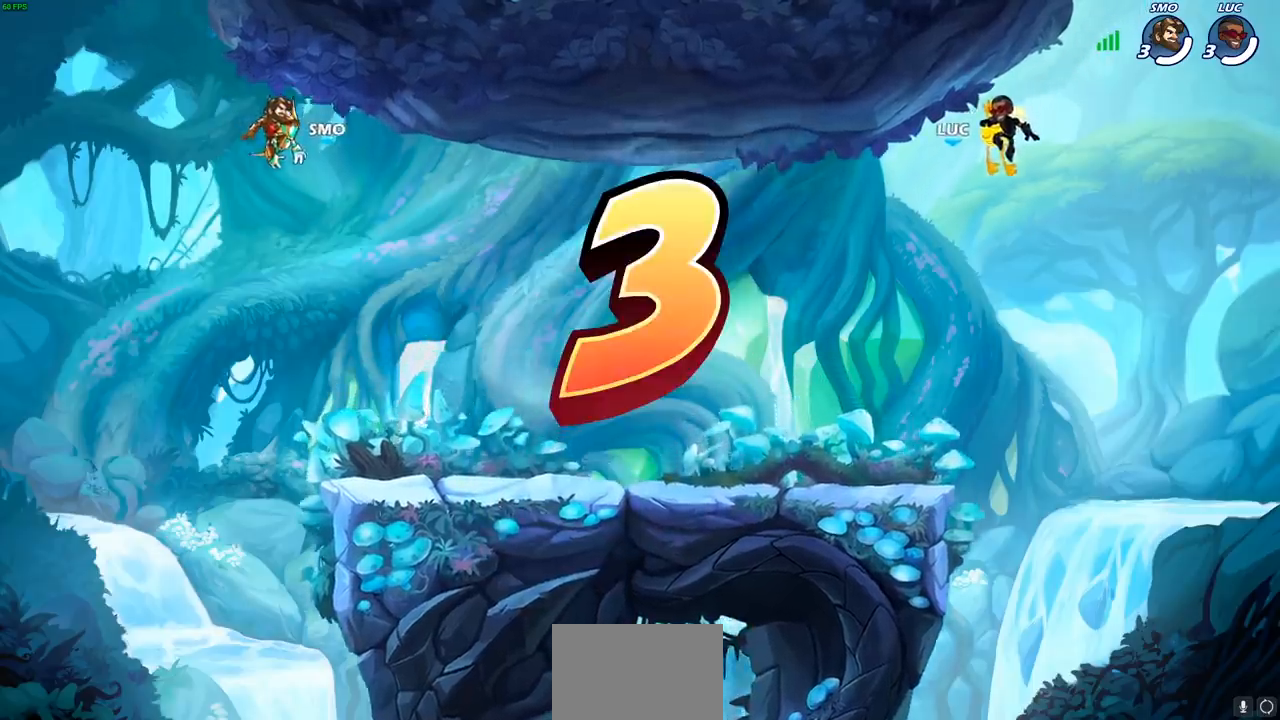
Gameplay with a controller (PlayStation layout); each line is a JSON object with the inputs held at the frame after it. "events" lists button and stick changes between this image and that frame as [ms after this image, input, new state], when the widget could be followed in between.
{"buttons": ["SELECT"], "left_stick": "center", "right_stick": "center", "events": [[183, "SELECT", "down"]]}
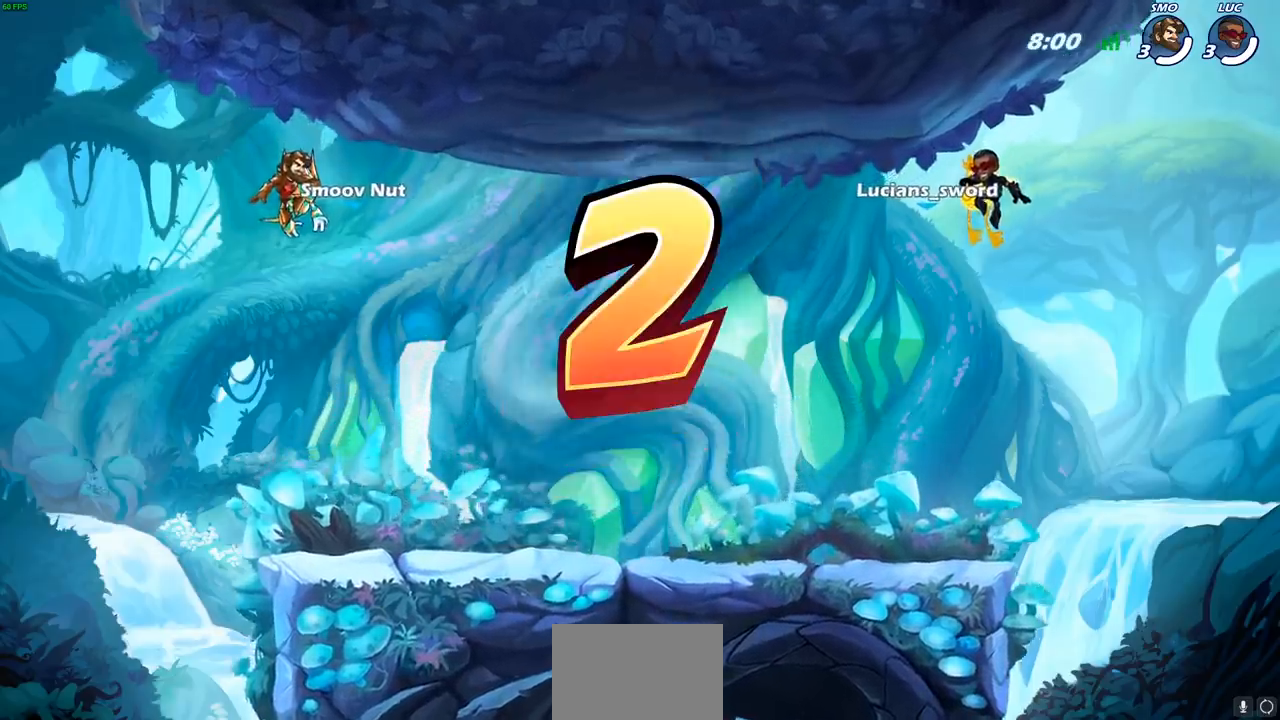
{"buttons": ["SELECT"], "left_stick": "center", "right_stick": "center", "events": []}
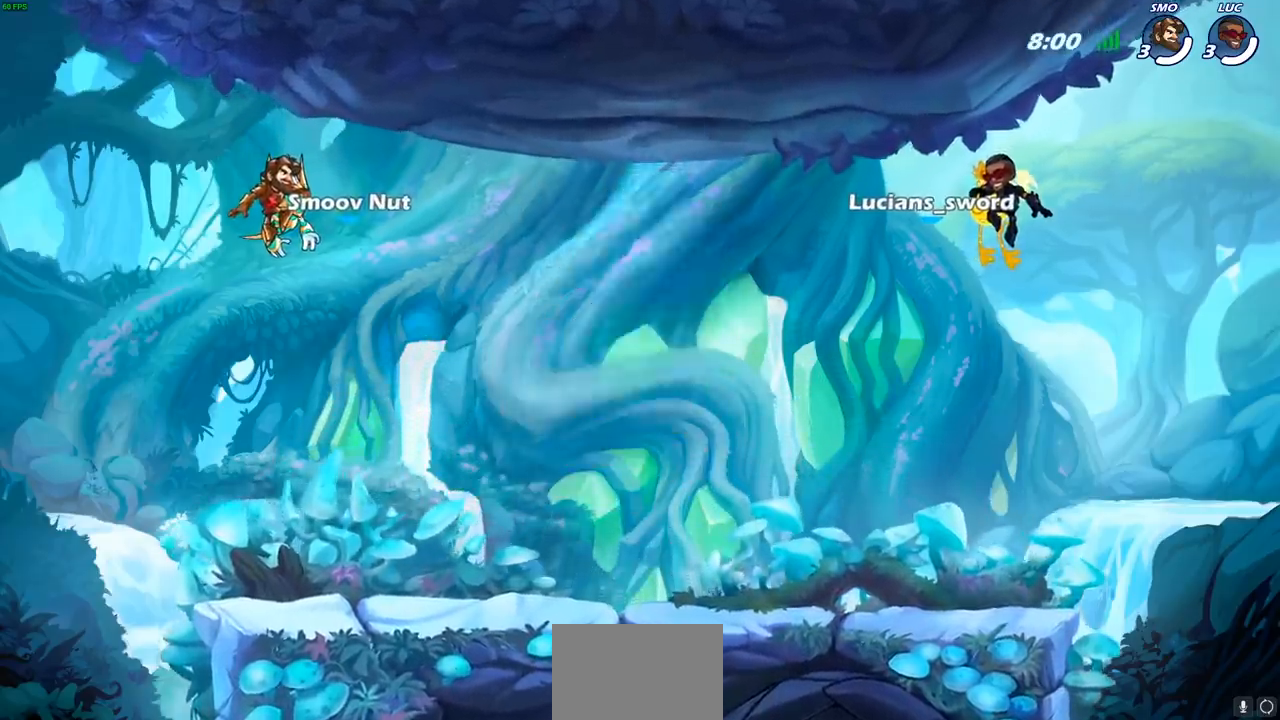
{"buttons": [], "left_stick": "center", "right_stick": "center", "events": [[483, "SELECT", "up"]]}
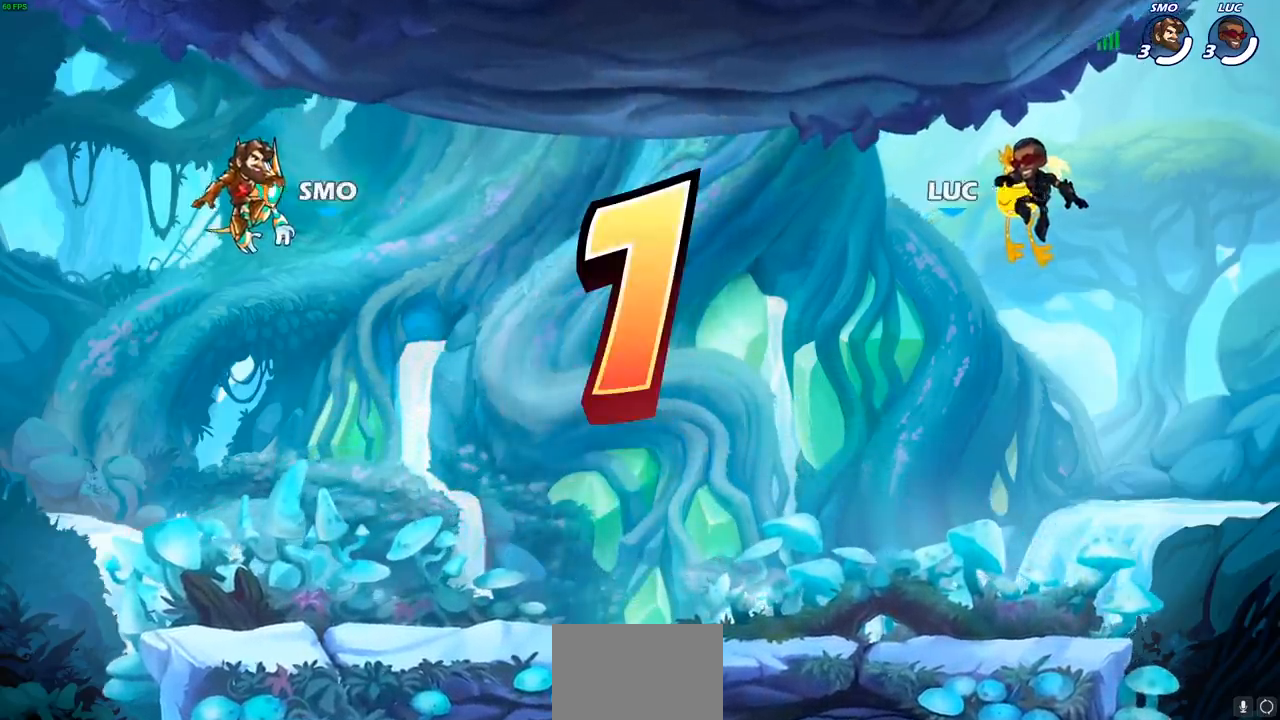
{"buttons": ["SELECT"], "left_stick": "center", "right_stick": "center", "events": [[117, "SELECT", "down"]]}
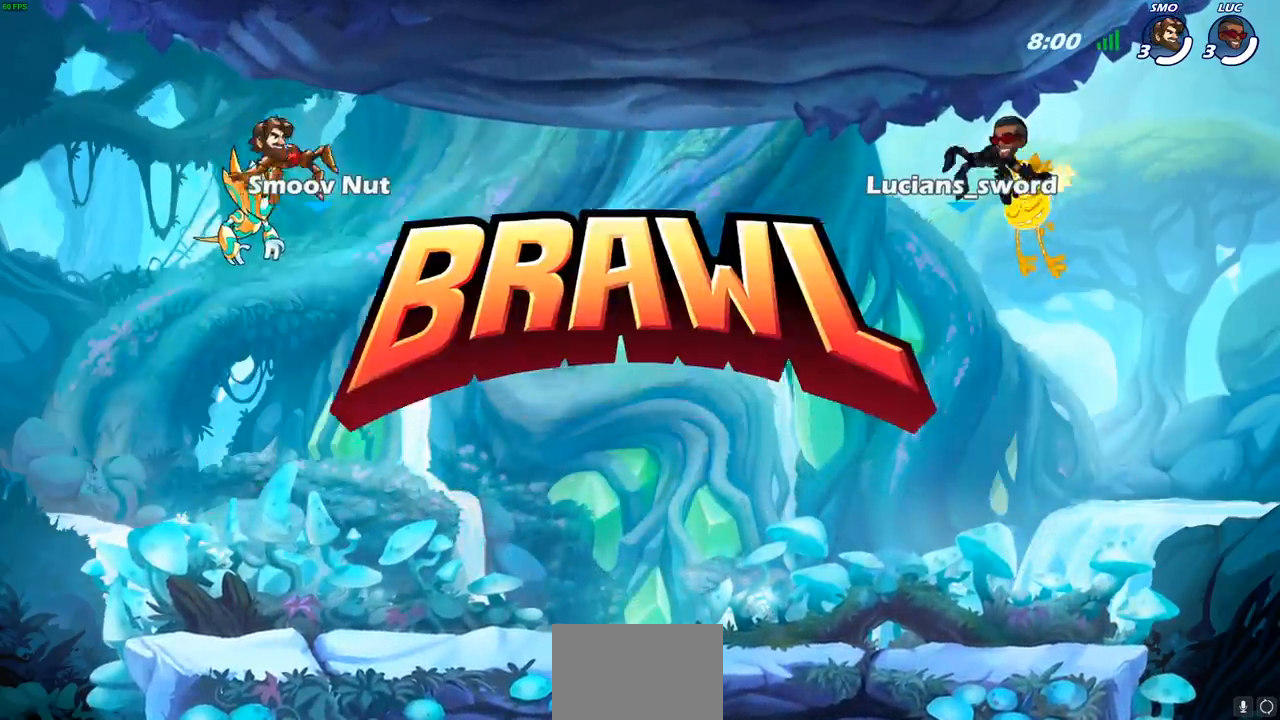
{"buttons": ["SELECT"], "left_stick": "center", "right_stick": "center", "events": []}
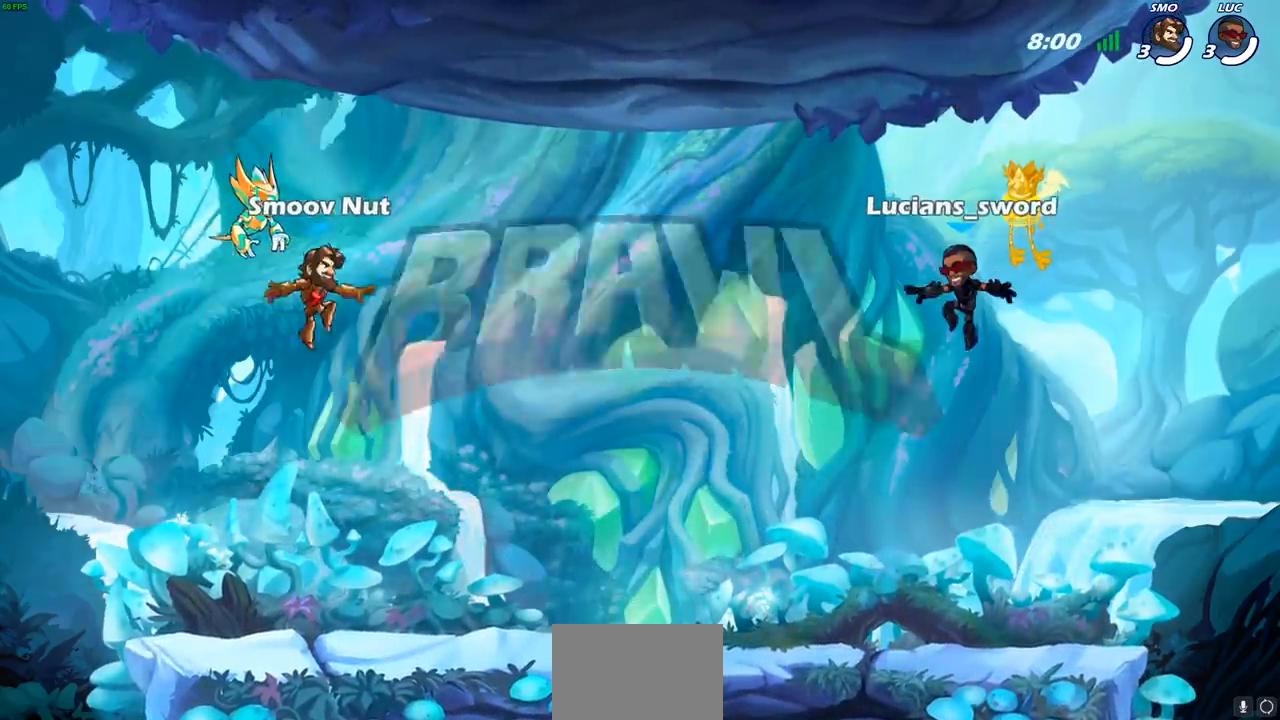
{"buttons": ["SELECT"], "left_stick": "center", "right_stick": "center", "events": []}
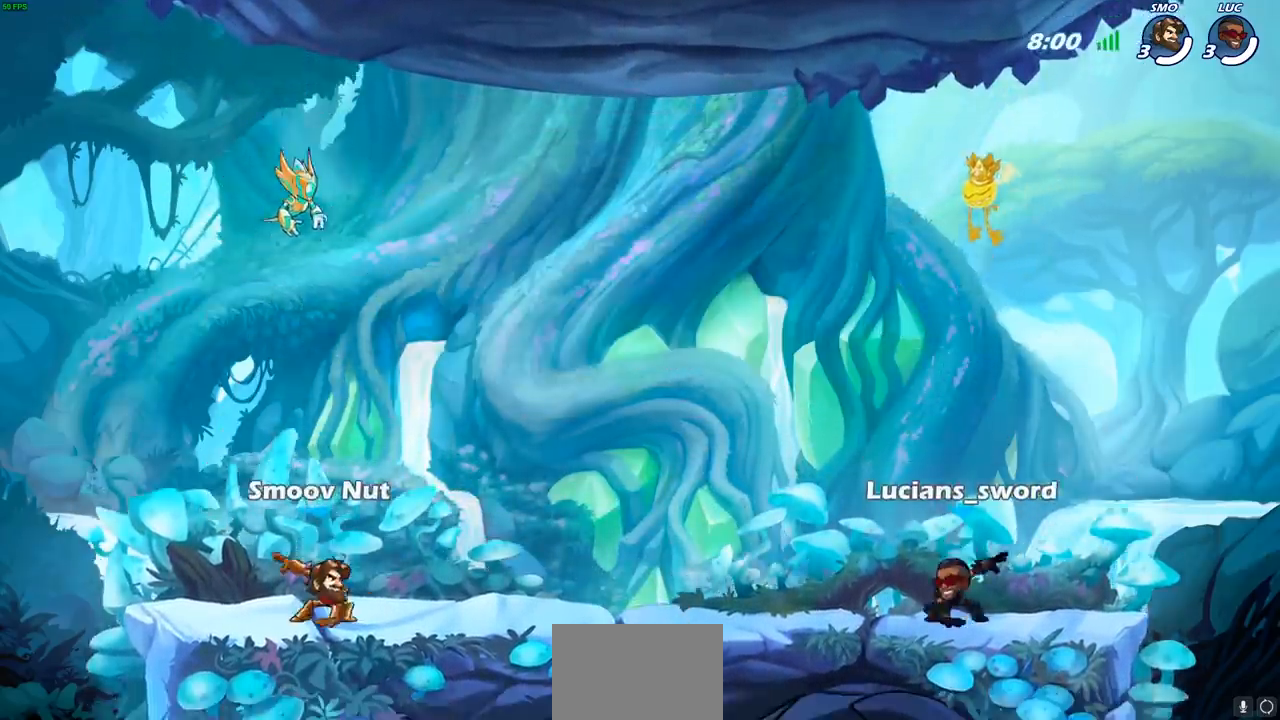
{"buttons": ["SELECT"], "left_stick": "center", "right_stick": "center", "events": []}
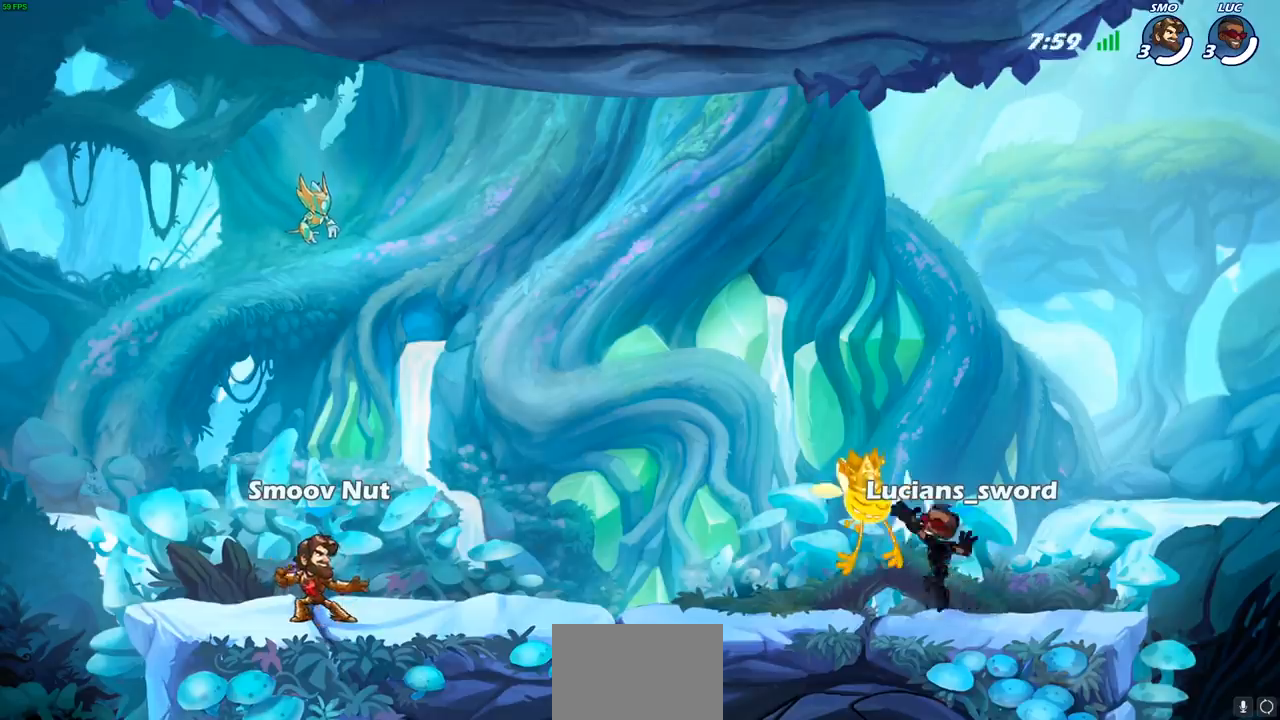
{"buttons": [], "left_stick": "center", "right_stick": "center", "events": [[217, "SELECT", "up"]]}
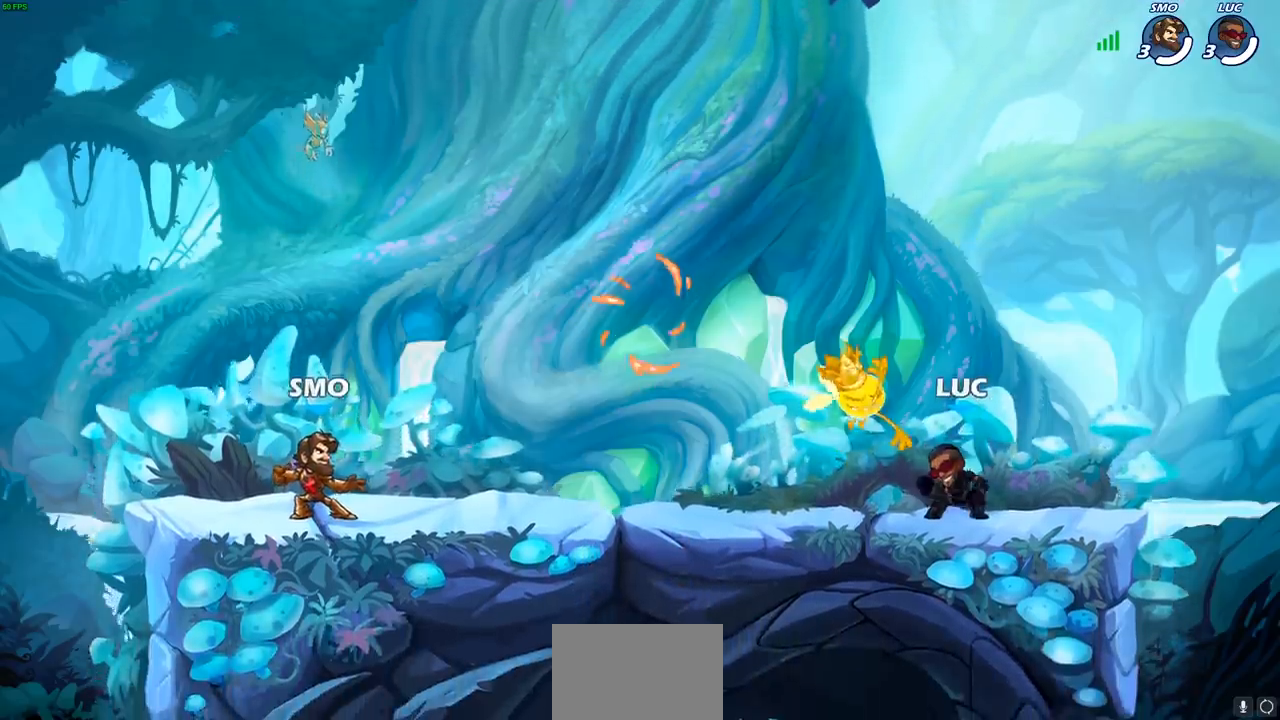
{"buttons": [], "left_stick": "up-left", "right_stick": "center", "events": [[317, "left_stick", "up-left"]]}
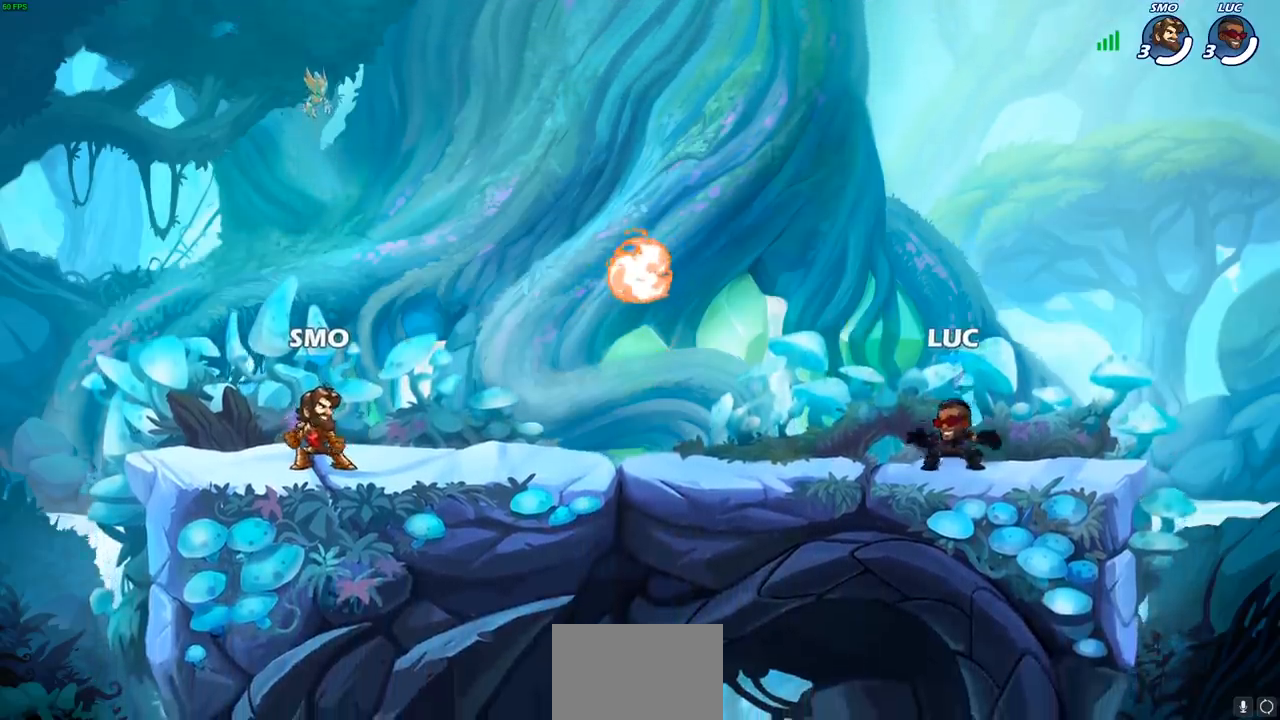
{"buttons": [], "left_stick": "right", "right_stick": "center", "events": [[17, "R1", "down"], [17, "R2", "down"], [50, "left_stick", "left"], [67, "CROSS", "down"], [150, "CROSS", "up"], [167, "R1", "up"], [167, "R2", "up"], [233, "left_stick", "down-left"], [367, "R1", "down"], [367, "left_stick", "down-right"], [417, "left_stick", "right"], [483, "R1", "up"]]}
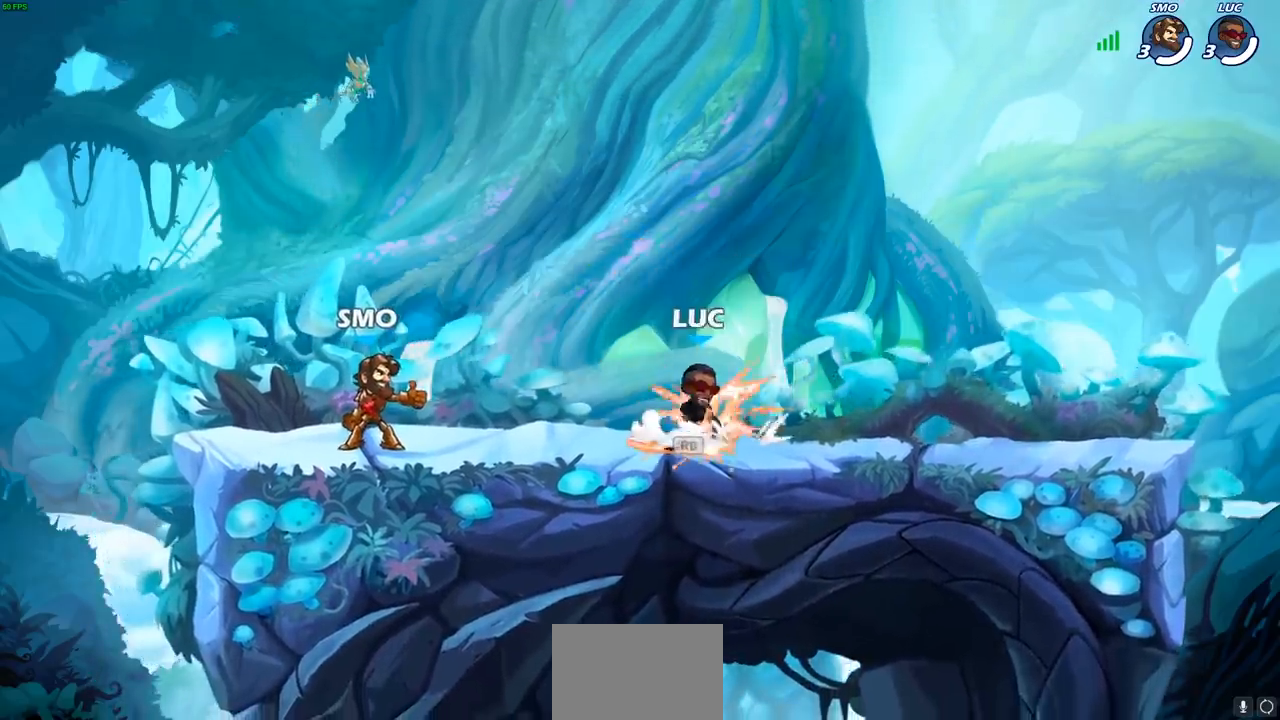
{"buttons": [], "left_stick": "left", "right_stick": "center", "events": [[50, "R2", "down"], [67, "CROSS", "down"], [67, "R1", "down"], [150, "CROSS", "up"], [183, "R1", "up"], [183, "R2", "up"], [250, "left_stick", "down"], [333, "left_stick", "down-left"], [467, "left_stick", "left"]]}
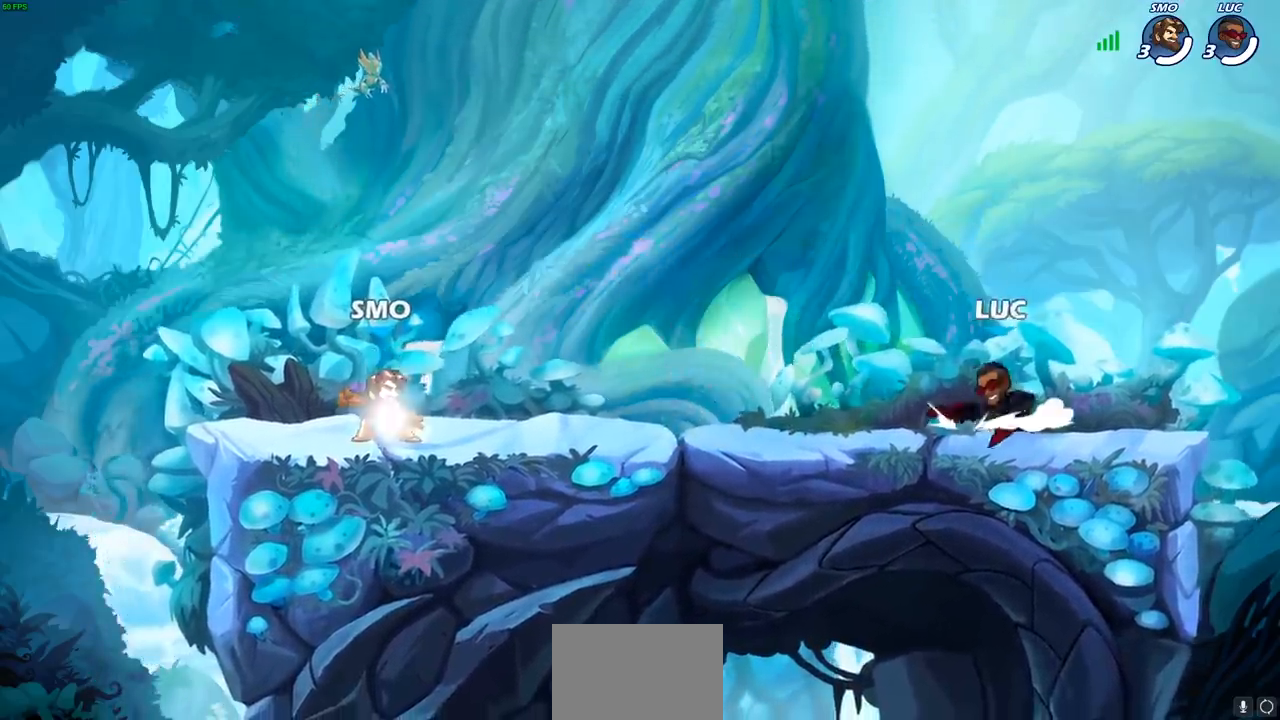
{"buttons": ["CROSS", "R1", "R2"], "left_stick": "left", "right_stick": "center", "events": [[33, "R2", "down"], [67, "CROSS", "down"], [83, "R1", "down"], [133, "CROSS", "up"], [133, "R1", "up"], [150, "R2", "up"], [167, "left_stick", "down-left"], [417, "left_stick", "left"], [467, "R1", "down"], [467, "R2", "down"], [500, "CROSS", "down"]]}
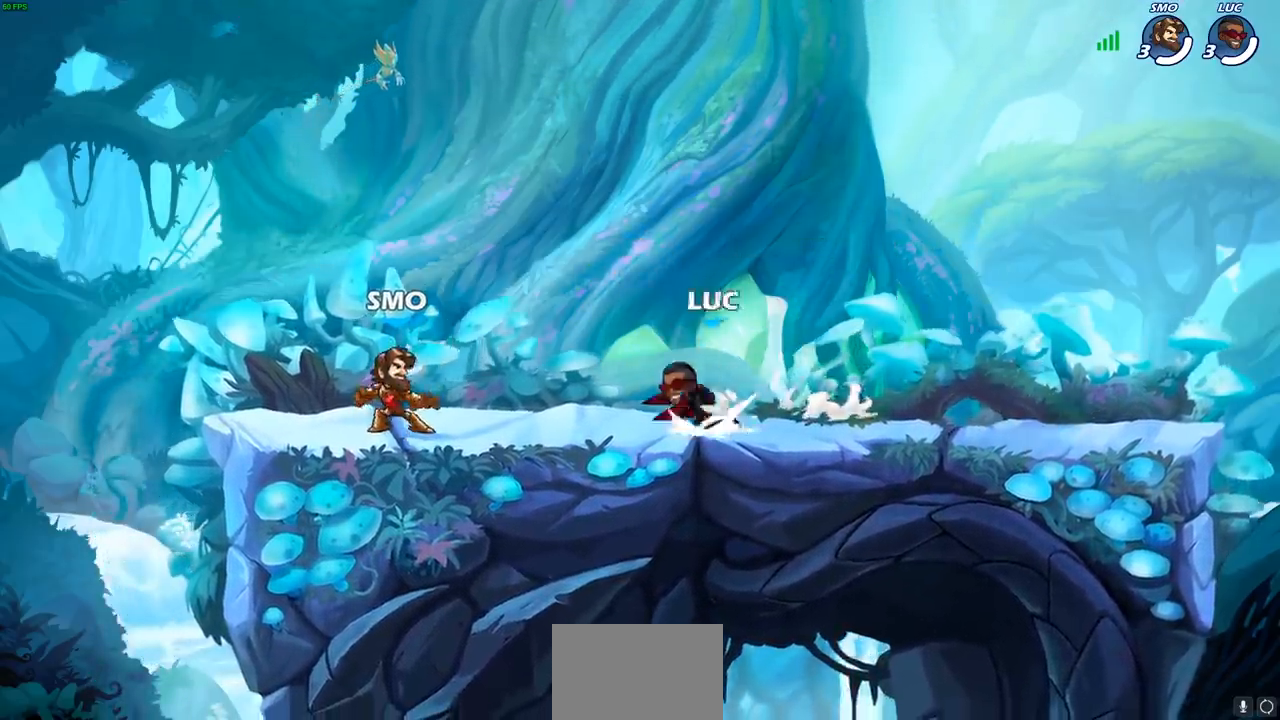
{"buttons": ["CROSS", "R1", "R2"], "left_stick": "right", "right_stick": "center", "events": [[33, "R1", "up"], [117, "CROSS", "up"], [133, "R2", "up"], [150, "left_stick", "down-left"], [283, "left_stick", "down-right"], [333, "left_stick", "right"], [450, "R2", "down"], [467, "R1", "down"], [483, "CROSS", "down"]]}
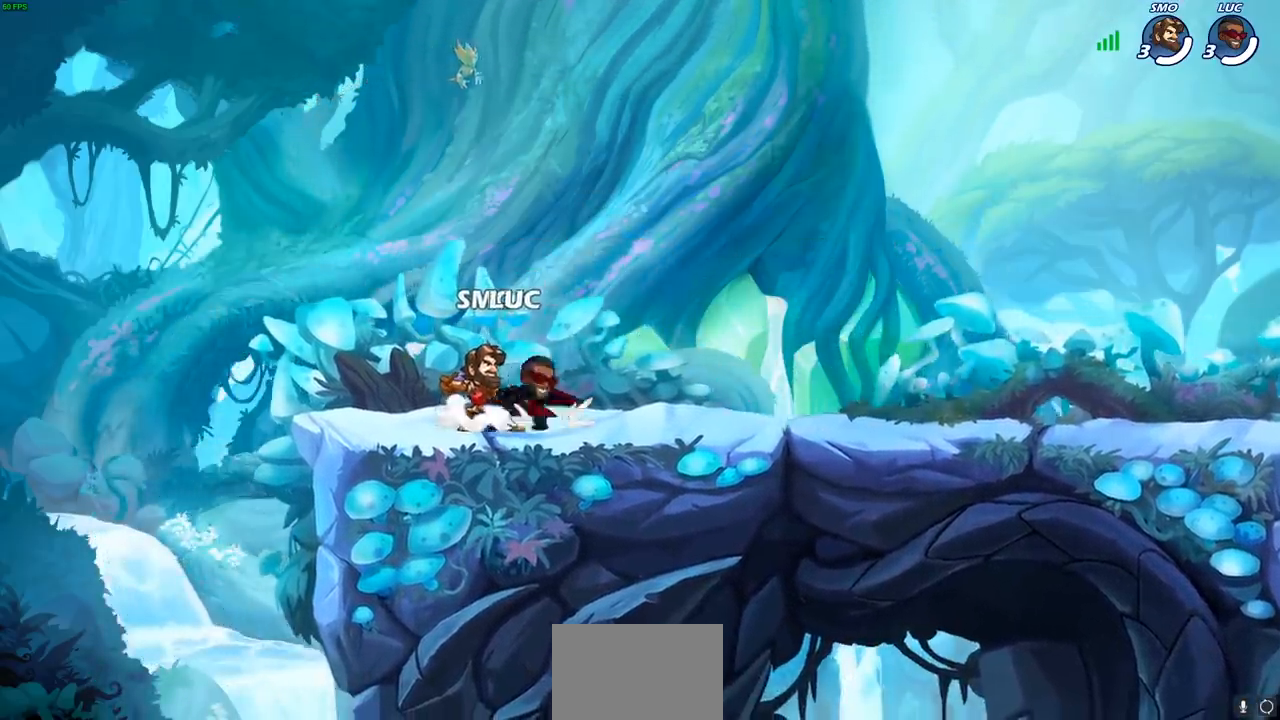
{"buttons": ["CROSS", "R1", "R2"], "left_stick": "right", "right_stick": "center", "events": [[83, "CROSS", "up"], [117, "R1", "up"], [117, "R2", "up"], [150, "left_stick", "down"], [367, "left_stick", "right"], [383, "R2", "down"], [400, "R1", "down"], [417, "CROSS", "down"]]}
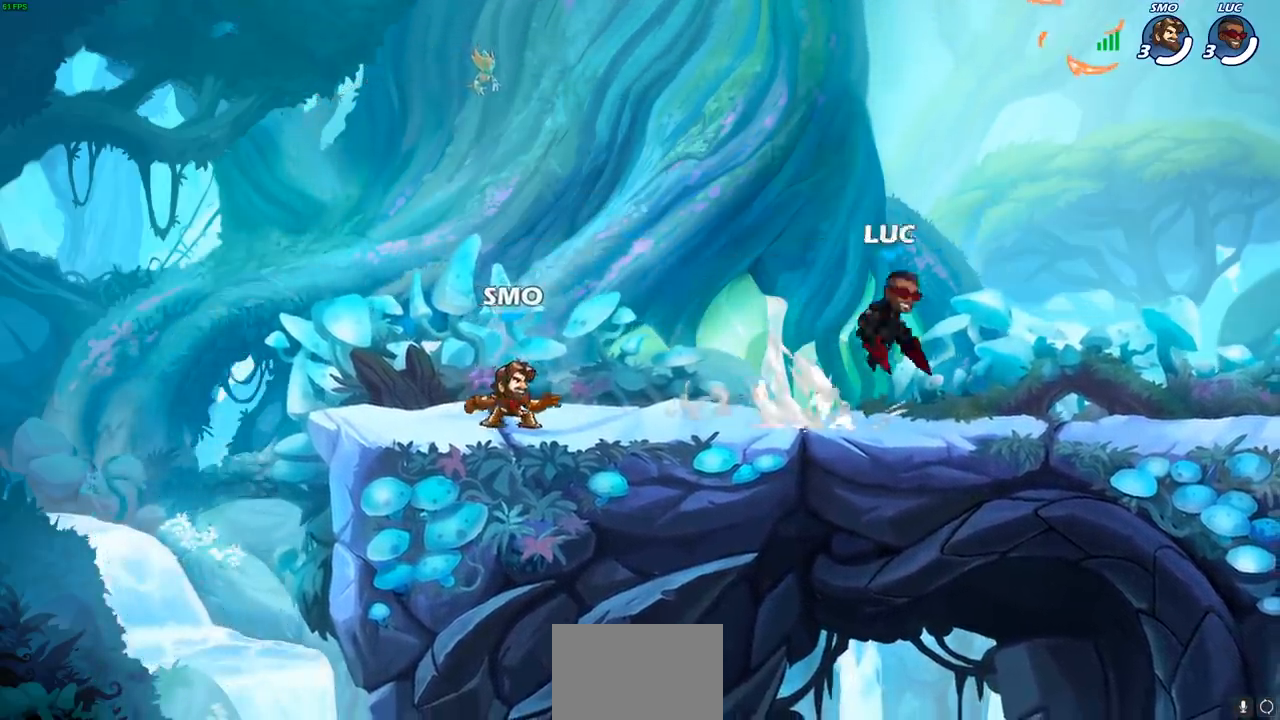
{"buttons": [], "left_stick": "center", "right_stick": "center", "events": [[17, "R1", "up"], [33, "CROSS", "up"], [33, "R2", "up"], [100, "left_stick", "center"], [167, "R1", "down"], [167, "R2", "down"], [167, "left_stick", "down"], [217, "CIRCLE", "down"], [300, "R1", "up"], [300, "R2", "up"], [317, "CIRCLE", "up"], [350, "left_stick", "center"]]}
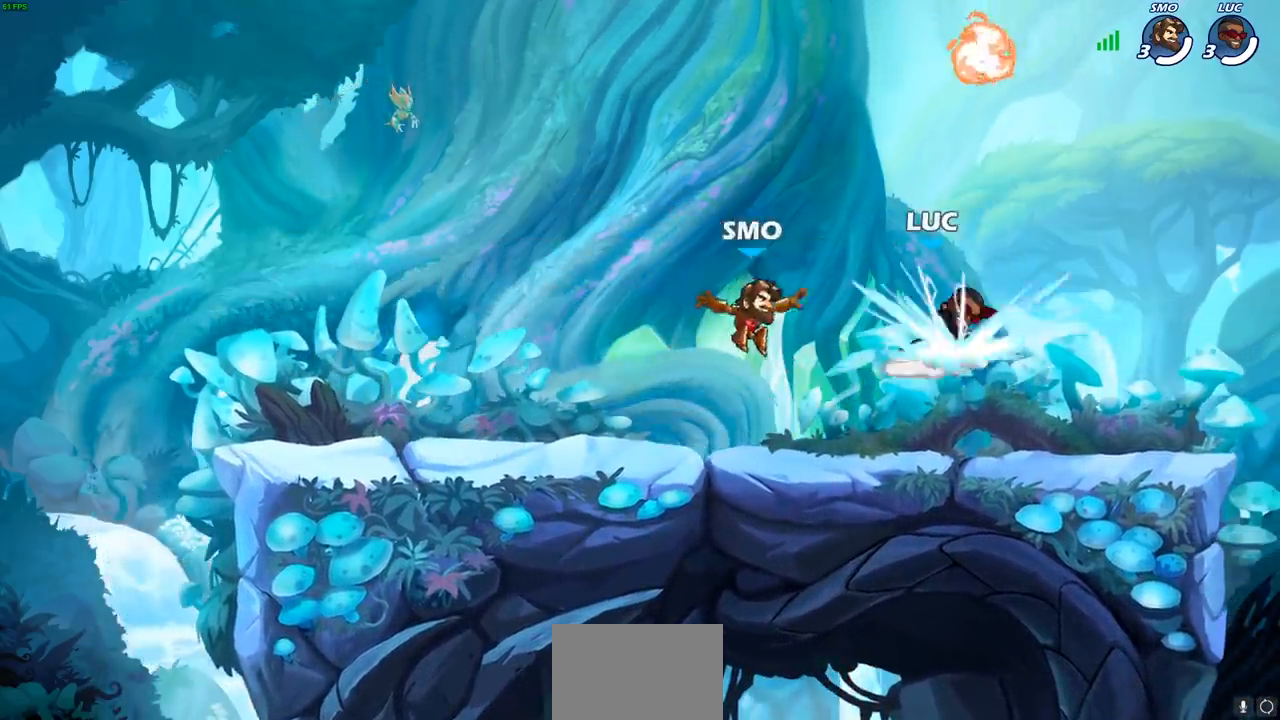
{"buttons": ["CROSS"], "left_stick": "left", "right_stick": "center", "events": [[300, "left_stick", "left"], [417, "CROSS", "down"]]}
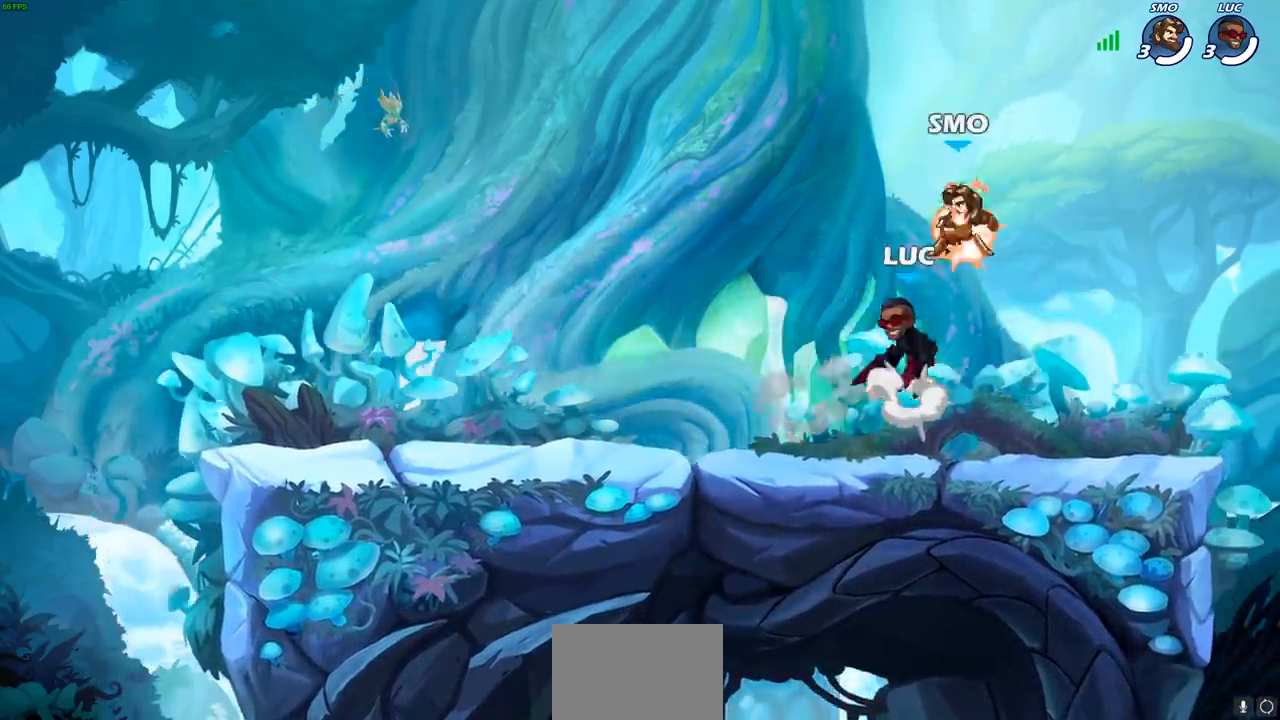
{"buttons": [], "left_stick": "down-right", "right_stick": "center", "events": [[33, "CROSS", "up"], [167, "left_stick", "down-left"], [467, "left_stick", "down-right"]]}
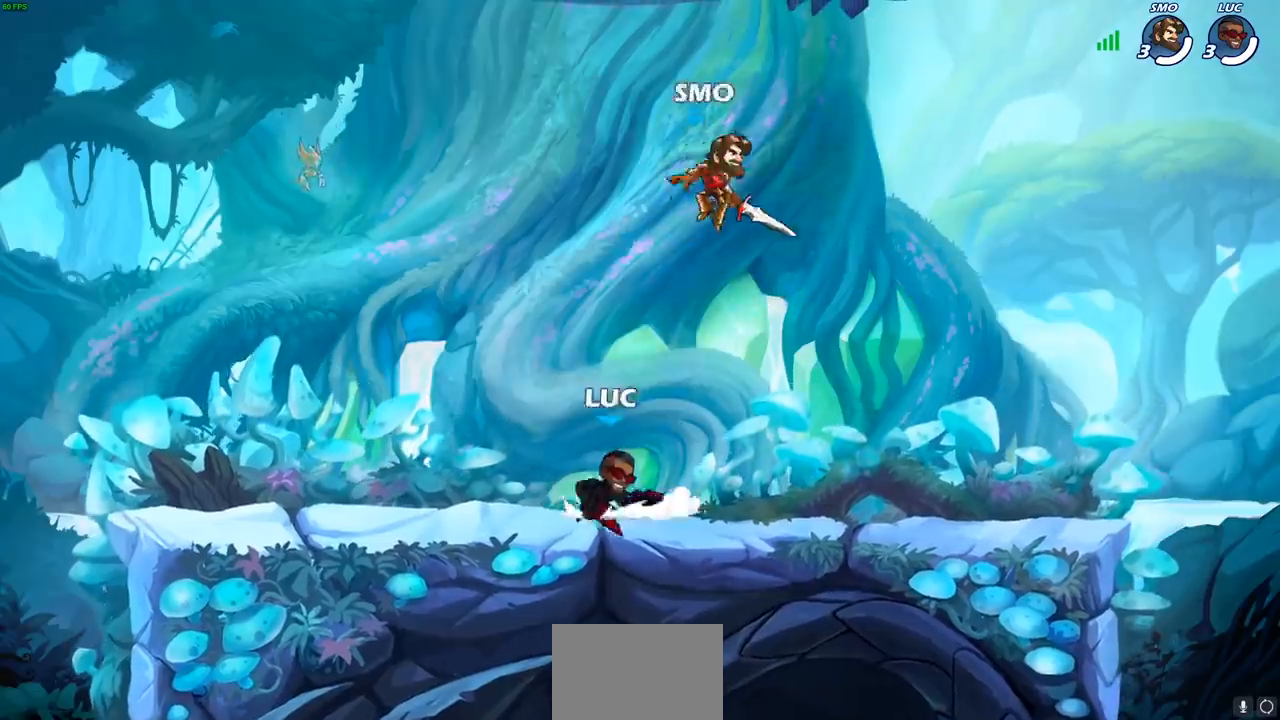
{"buttons": [], "left_stick": "center", "right_stick": "center", "events": [[100, "left_stick", "center"], [217, "left_stick", "left"], [300, "left_stick", "down"], [317, "SQUARE", "down"], [400, "SQUARE", "up"], [483, "left_stick", "center"]]}
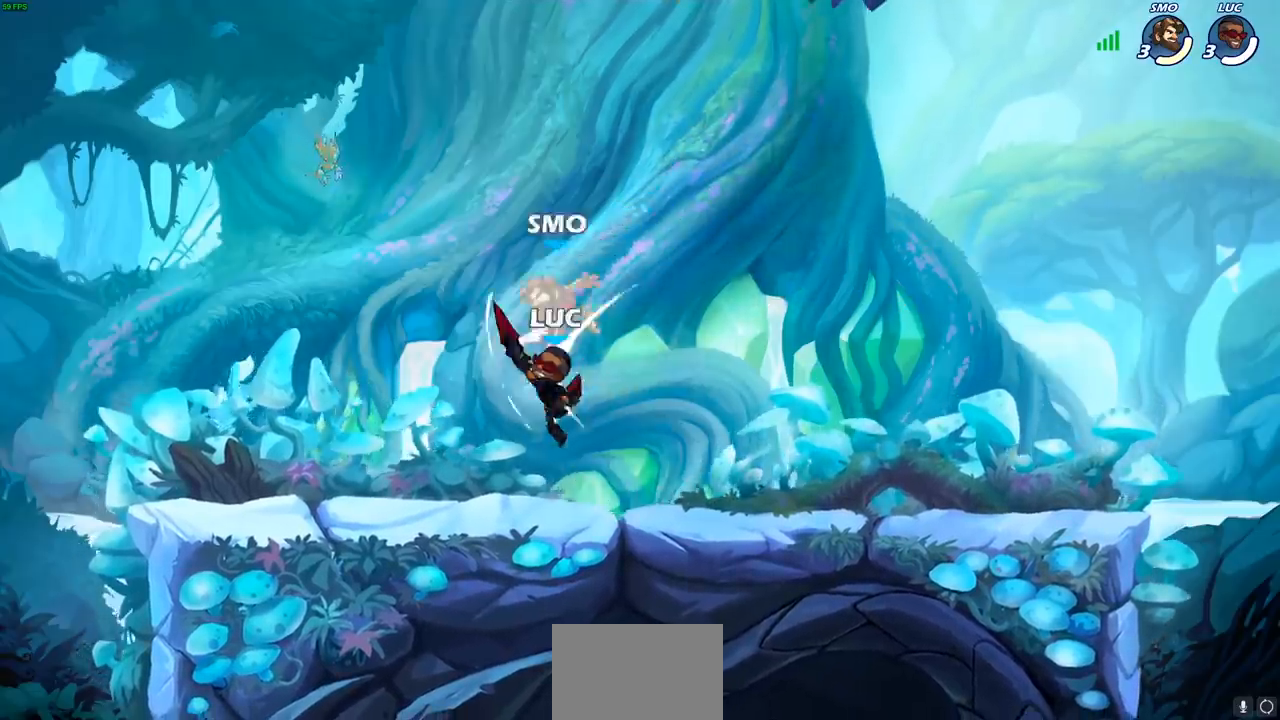
{"buttons": [], "left_stick": "right", "right_stick": "center", "events": [[167, "CROSS", "down"], [233, "SQUARE", "down"], [267, "CROSS", "up"], [300, "SQUARE", "up"], [333, "left_stick", "right"]]}
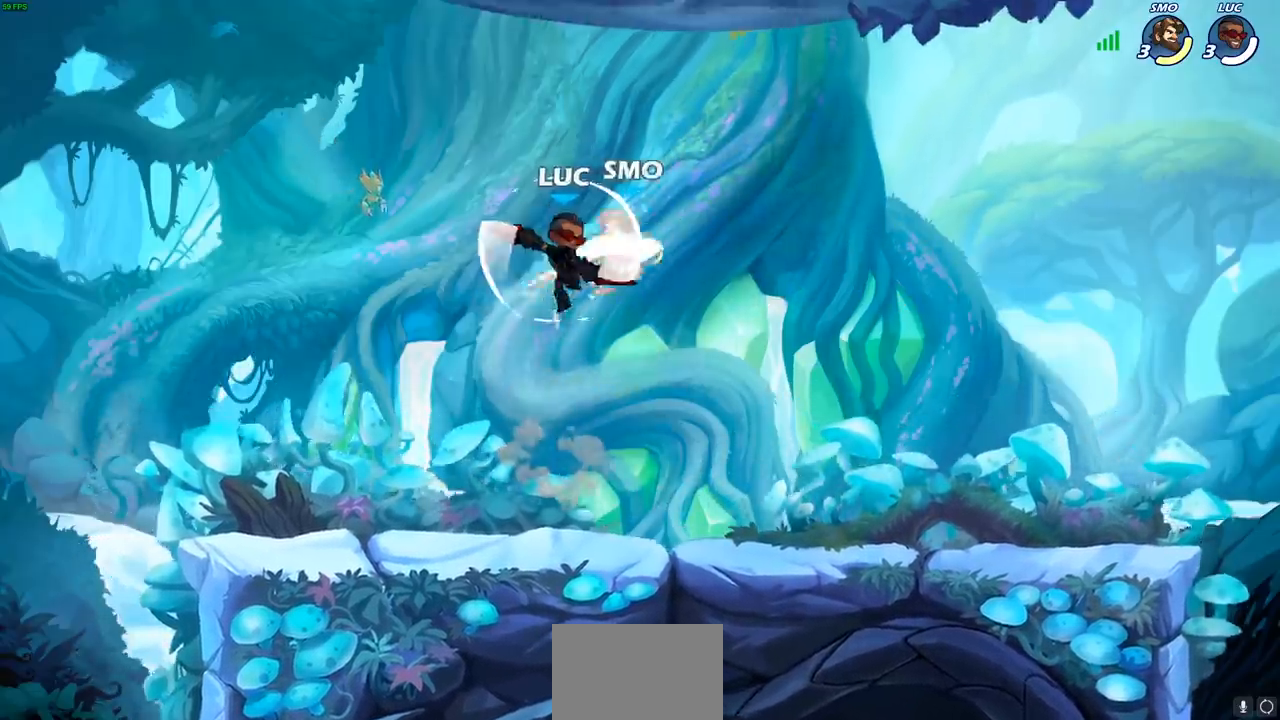
{"buttons": [], "left_stick": "down", "right_stick": "center", "events": [[333, "R2", "down"], [367, "SQUARE", "down"], [383, "left_stick", "down"], [483, "R2", "up"], [483, "SQUARE", "up"]]}
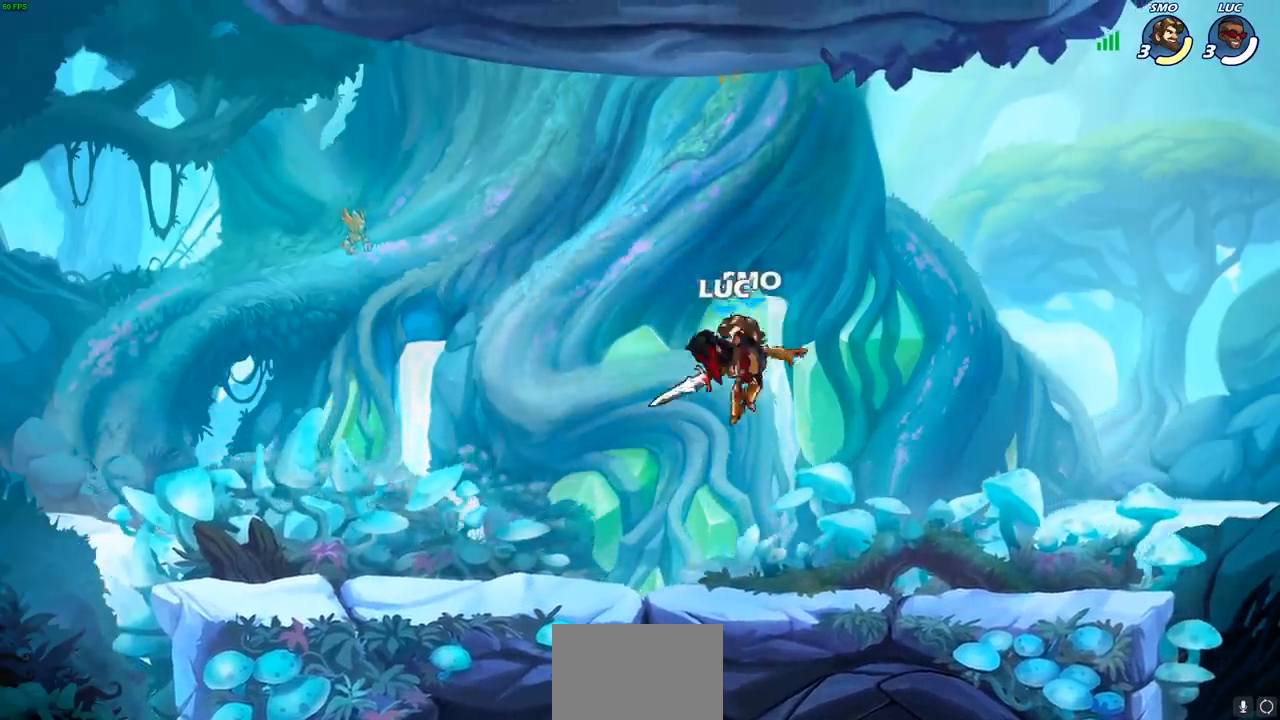
{"buttons": [], "left_stick": "center", "right_stick": "center", "events": [[17, "left_stick", "center"], [383, "SQUARE", "down"], [483, "SQUARE", "up"]]}
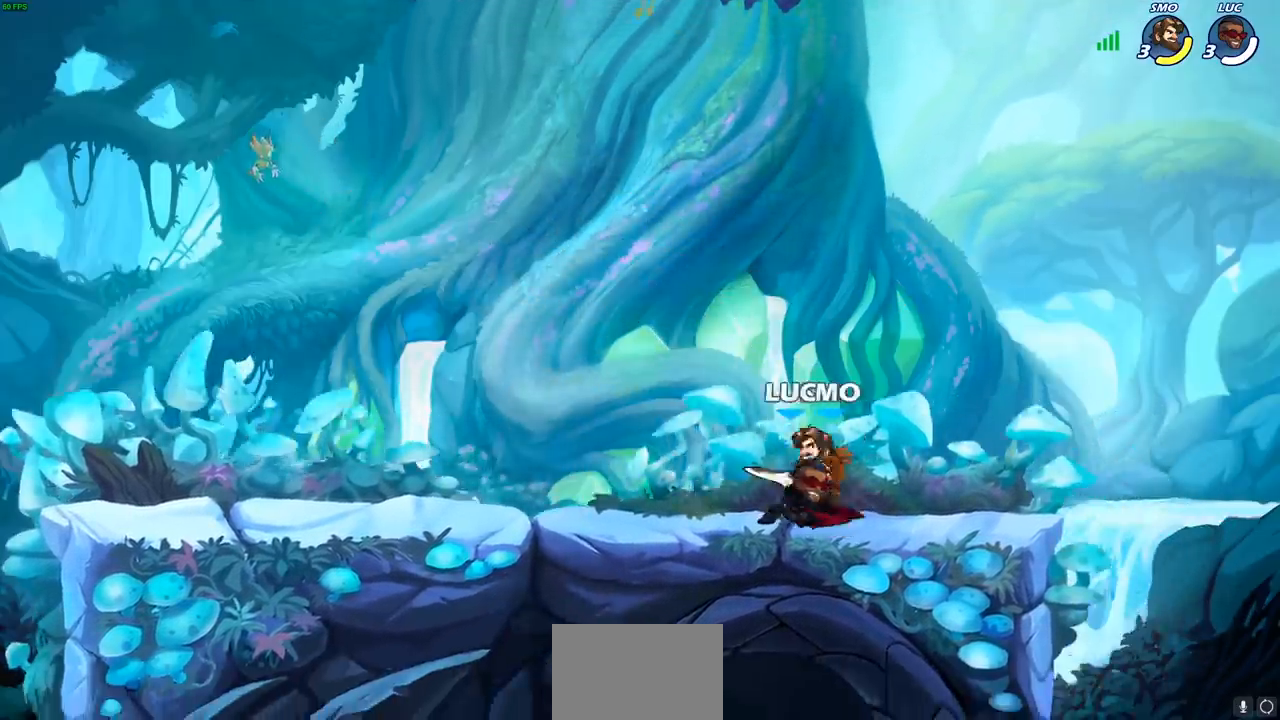
{"buttons": [], "left_stick": "center", "right_stick": "center", "events": [[50, "SQUARE", "down"], [150, "SQUARE", "up"], [233, "SQUARE", "down"], [300, "SQUARE", "up"]]}
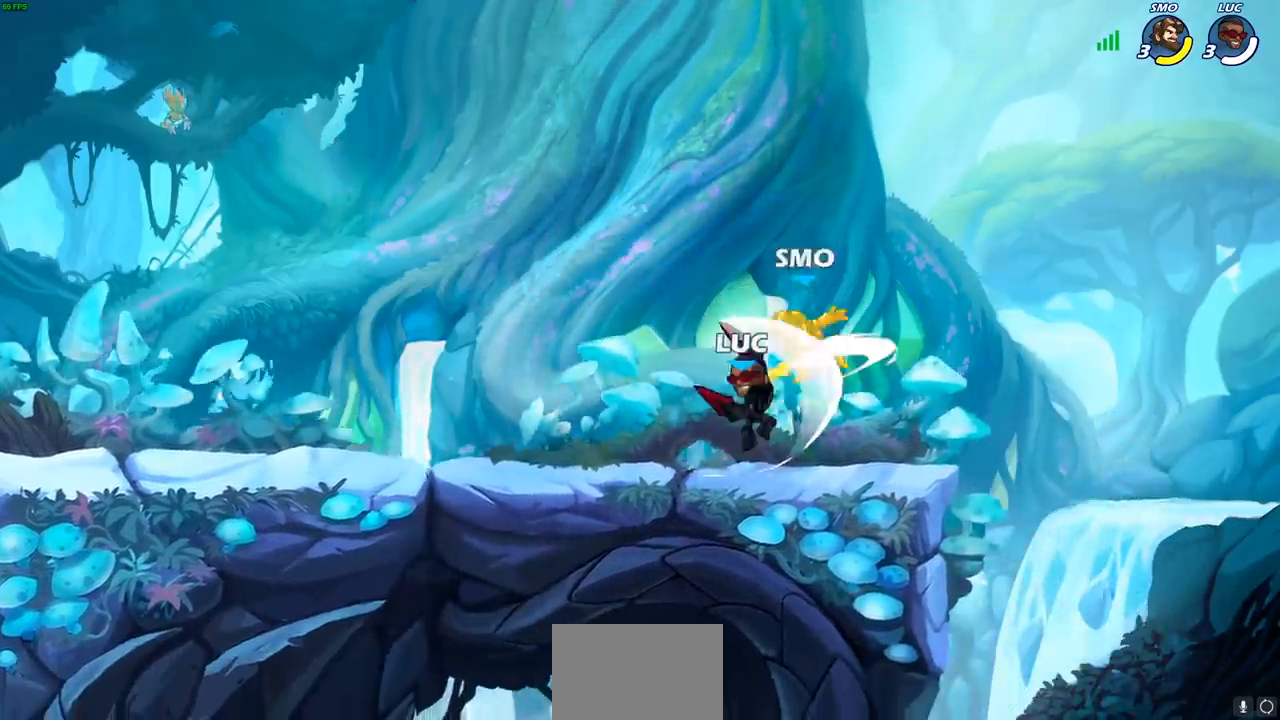
{"buttons": [], "left_stick": "center", "right_stick": "center", "events": [[117, "left_stick", "up-left"], [217, "left_stick", "center"], [250, "CIRCLE", "down"], [333, "CIRCLE", "up"]]}
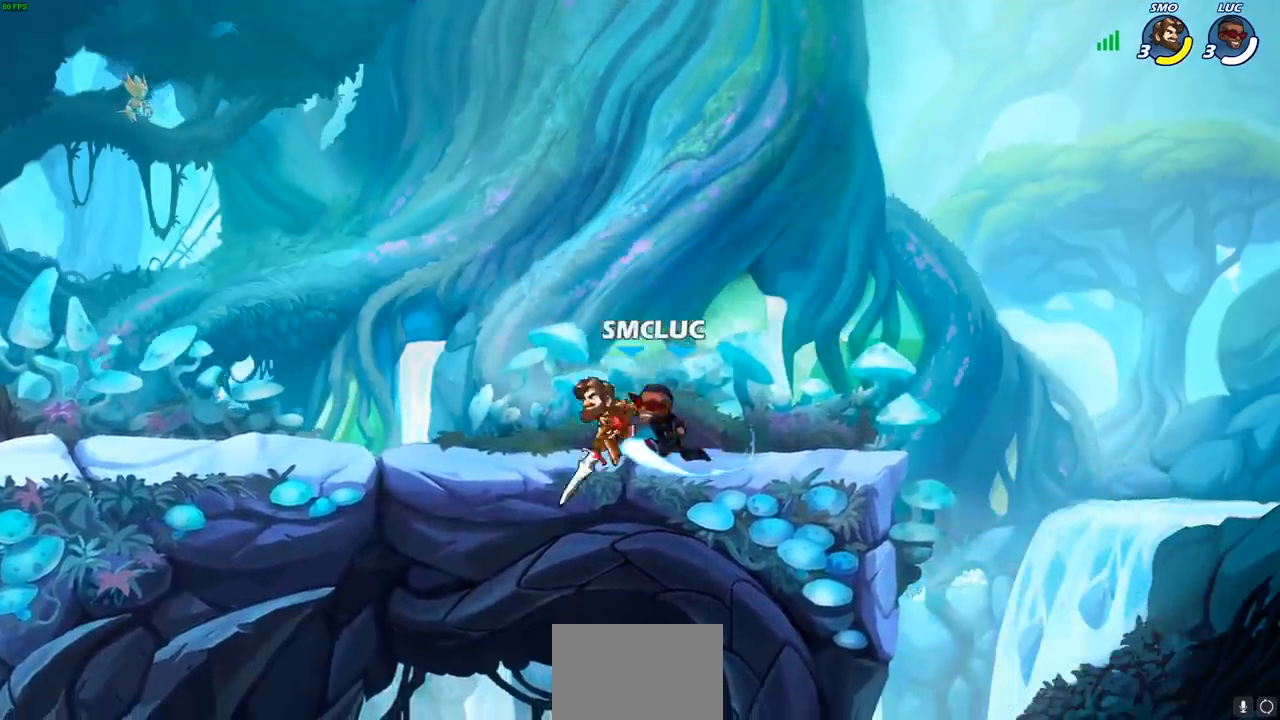
{"buttons": [], "left_stick": "left", "right_stick": "center", "events": [[450, "left_stick", "left"]]}